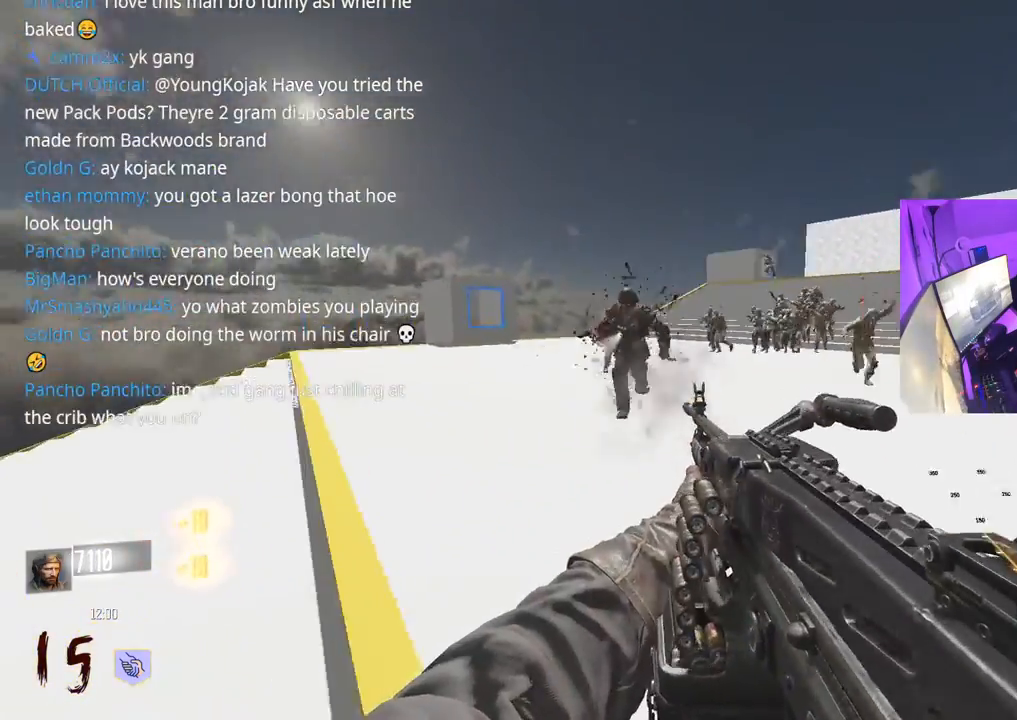
Gameplay with a controller (Xbox layout); each line is a JSON object with the inputs held at the frame after it. "events" lists button and stick changes between this image and that frame as [ms after this image, input, new state], when the widget could be followed in between.
{"buttons": ["L2", "R2"], "left_stick": "down", "right_stick": "center", "events": [[50, "right_stick", "left"], [117, "A", "down"], [117, "right_stick", "up"], [167, "right_stick", "right"], [250, "right_stick", "down"], [300, "A", "up"], [300, "L2", "down"], [417, "right_stick", "center"]]}
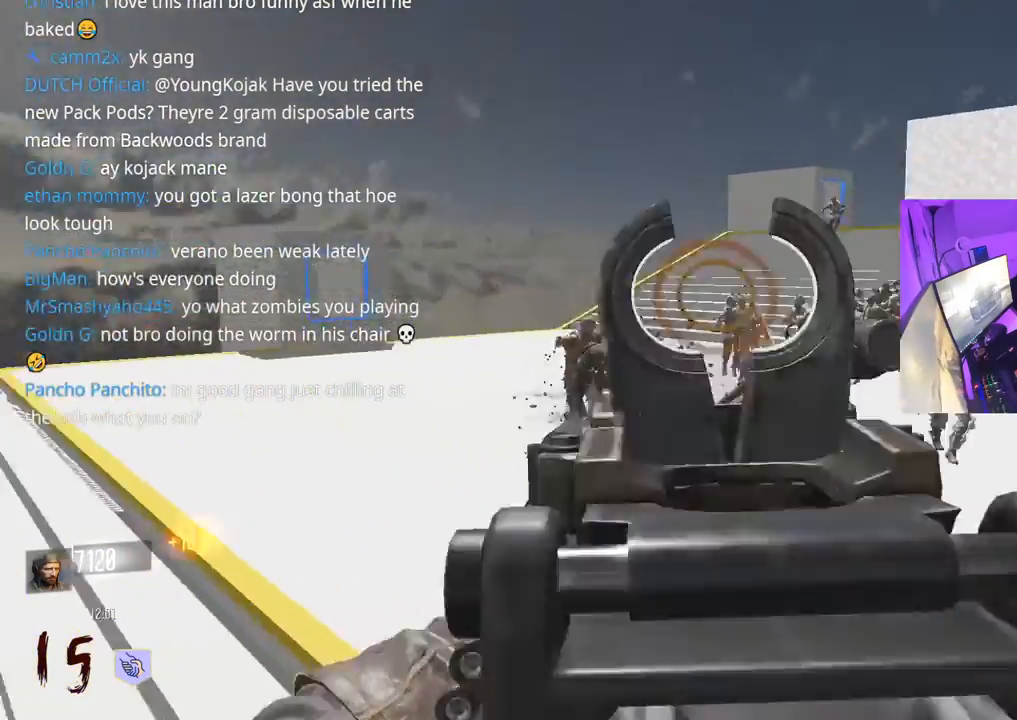
{"buttons": ["A", "R2"], "left_stick": "down", "right_stick": "up", "events": [[167, "right_stick", "up-right"], [300, "right_stick", "up"], [350, "L2", "up"], [450, "A", "down"]]}
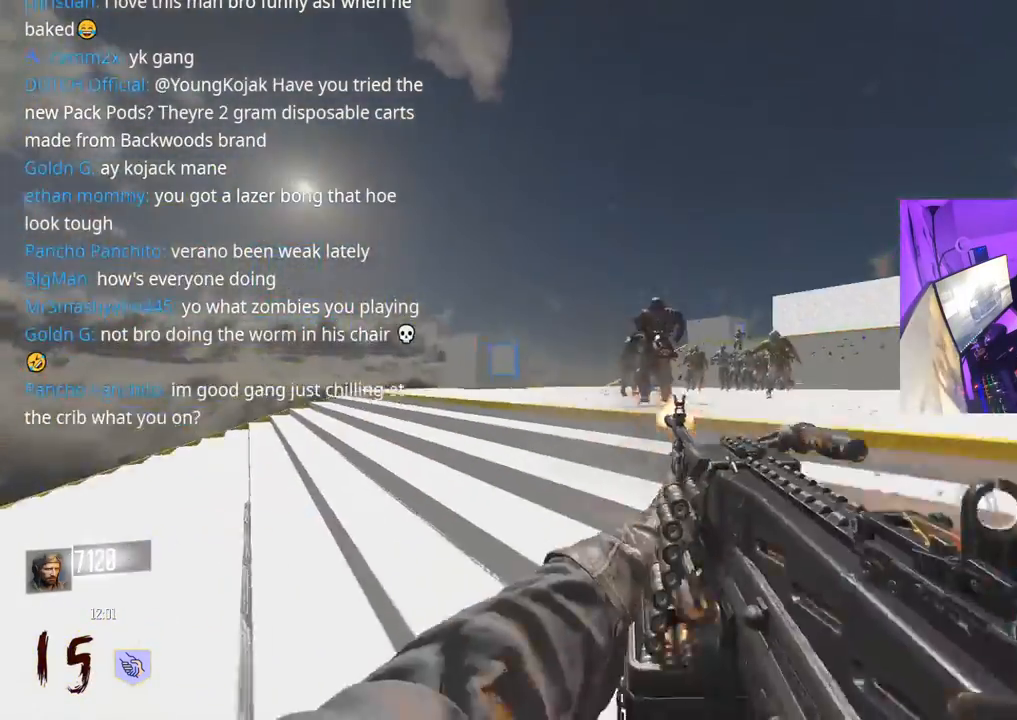
{"buttons": [], "left_stick": "down-left", "right_stick": "down-left", "events": [[17, "right_stick", "center"], [83, "A", "up"], [433, "right_stick", "left"], [467, "left_stick", "down-left"], [500, "R2", "up"], [500, "right_stick", "down-left"]]}
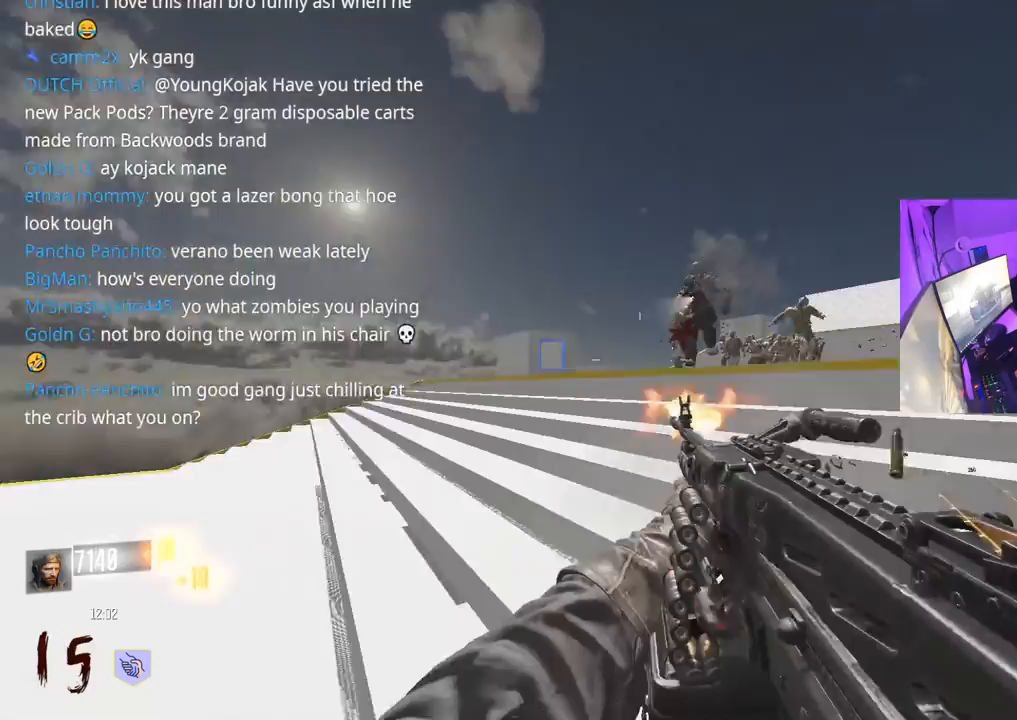
{"buttons": ["L3", "R3"], "left_stick": "up", "right_stick": "center", "events": [[33, "left_stick", "up-left"], [133, "L3", "down"], [133, "left_stick", "up"], [250, "L3", "up"], [300, "right_stick", "center"], [333, "L3", "down"], [467, "R3", "down"]]}
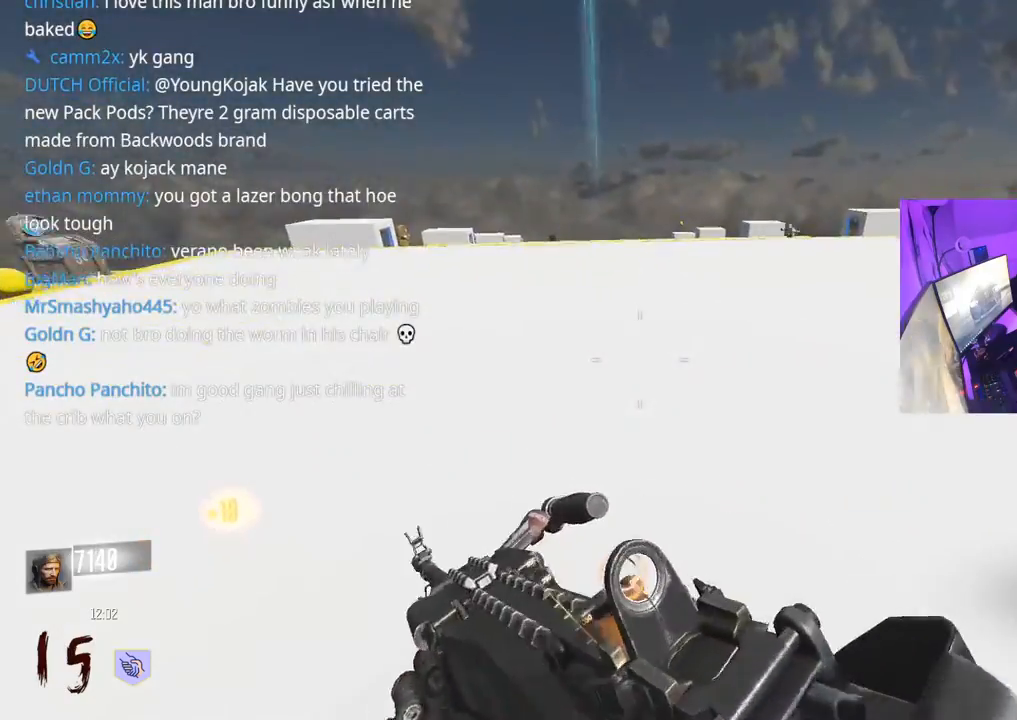
{"buttons": ["Y", "L3"], "left_stick": "up", "right_stick": "center", "events": [[150, "R3", "up"], [183, "right_stick", "up-right"], [200, "L3", "up"], [233, "right_stick", "center"], [350, "Y", "down"], [433, "Y", "up"], [467, "L3", "down"], [483, "Y", "down"]]}
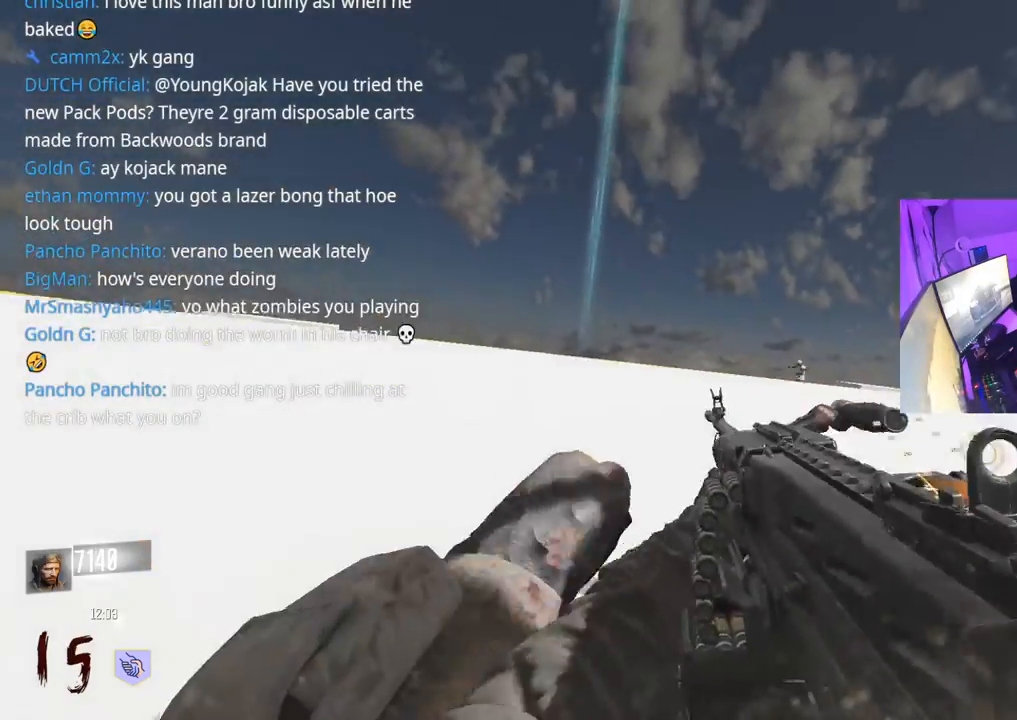
{"buttons": [], "left_stick": "down", "right_stick": "left", "events": [[17, "A", "down"], [33, "Y", "up"], [67, "right_stick", "left"], [133, "A", "up"], [133, "L3", "up"], [133, "left_stick", "up-right"], [317, "left_stick", "down-right"], [400, "left_stick", "down"]]}
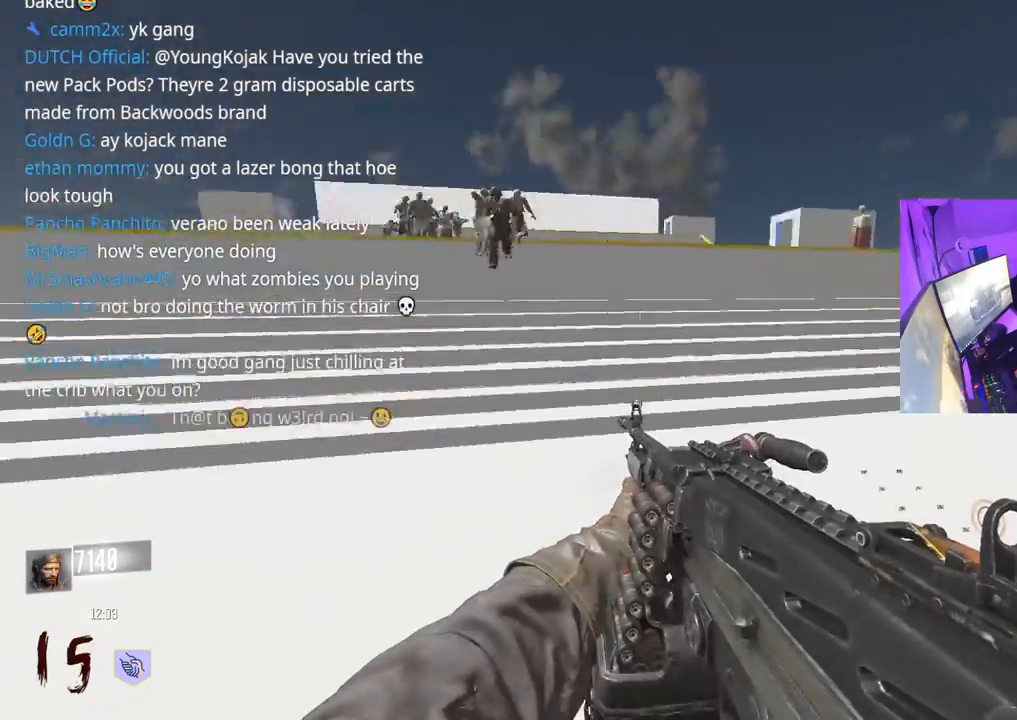
{"buttons": ["L2", "R2"], "left_stick": "down-left", "right_stick": "center", "events": [[67, "R2", "down"], [117, "right_stick", "center"], [233, "right_stick", "up-right"], [250, "A", "down"], [383, "A", "up"], [383, "L2", "down"], [417, "right_stick", "center"], [467, "left_stick", "down-left"]]}
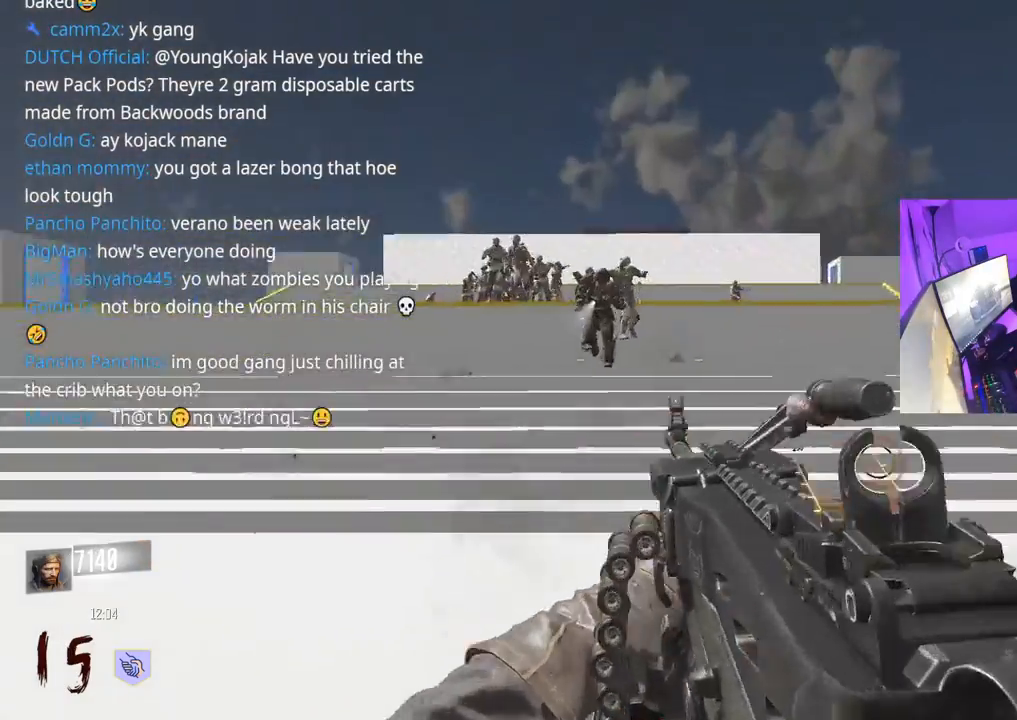
{"buttons": ["L2", "R2"], "left_stick": "down", "right_stick": "center", "events": [[83, "right_stick", "up"], [200, "right_stick", "center"], [217, "left_stick", "down"], [267, "right_stick", "down"], [367, "right_stick", "up-left"], [467, "right_stick", "center"]]}
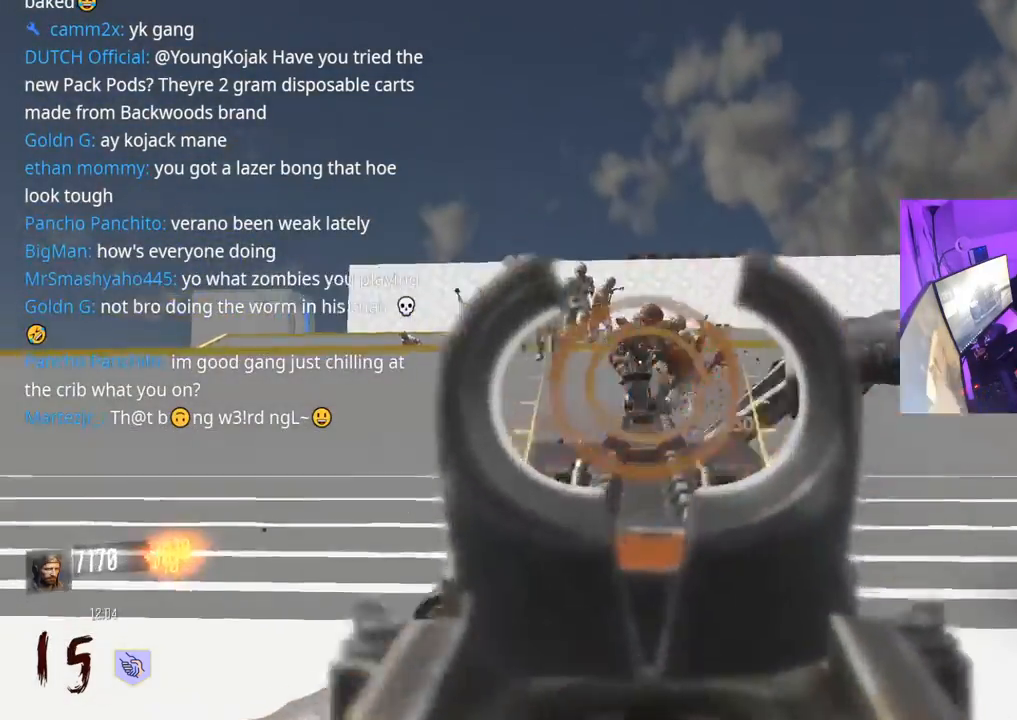
{"buttons": ["L2", "R2"], "left_stick": "down", "right_stick": "down", "events": [[100, "right_stick", "down"]]}
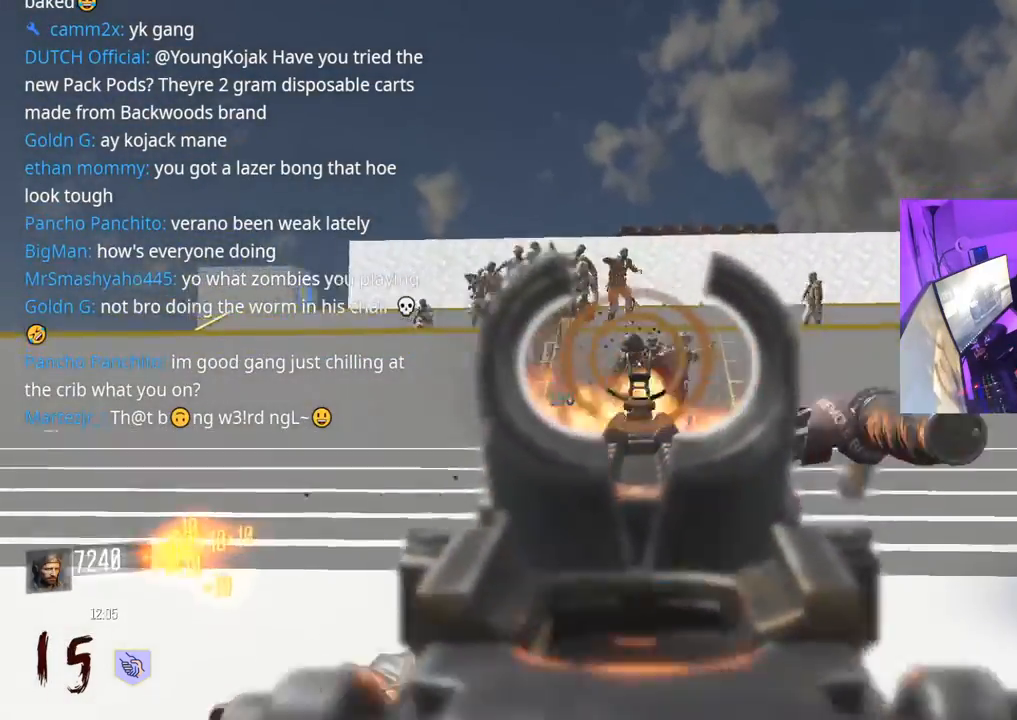
{"buttons": ["L2", "R2"], "left_stick": "down", "right_stick": "down-left", "events": [[33, "right_stick", "down-left"], [183, "right_stick", "center"], [267, "right_stick", "down"], [317, "right_stick", "center"], [500, "right_stick", "down-left"]]}
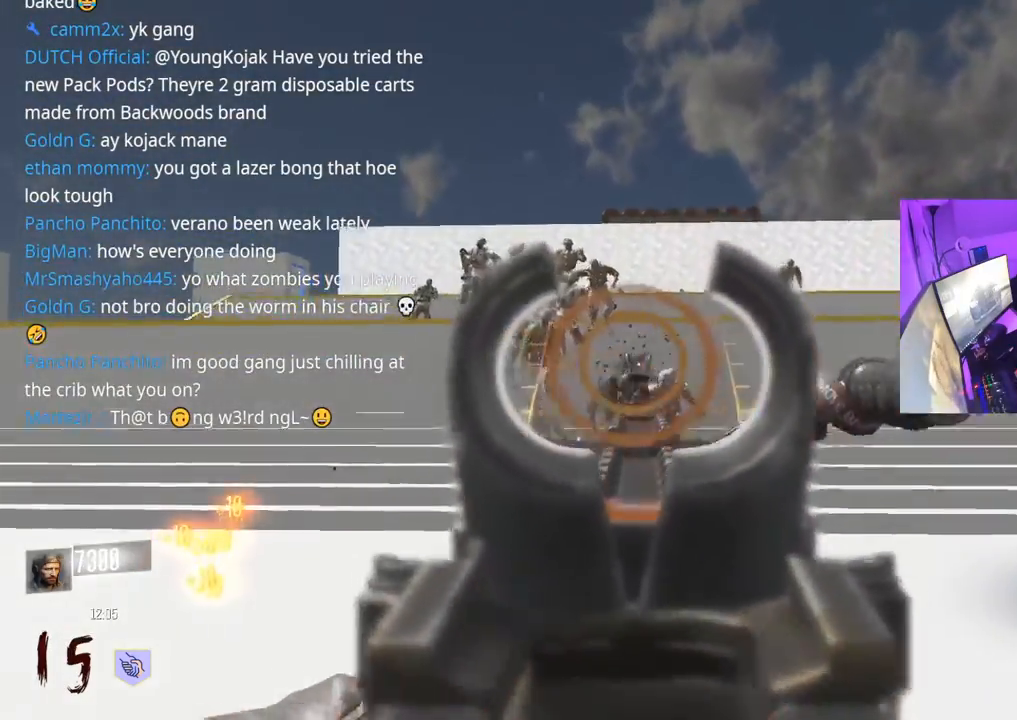
{"buttons": ["R2"], "left_stick": "down", "right_stick": "down-left", "events": [[33, "right_stick", "down"], [250, "right_stick", "right"], [317, "right_stick", "center"], [400, "right_stick", "down-left"], [500, "L2", "up"]]}
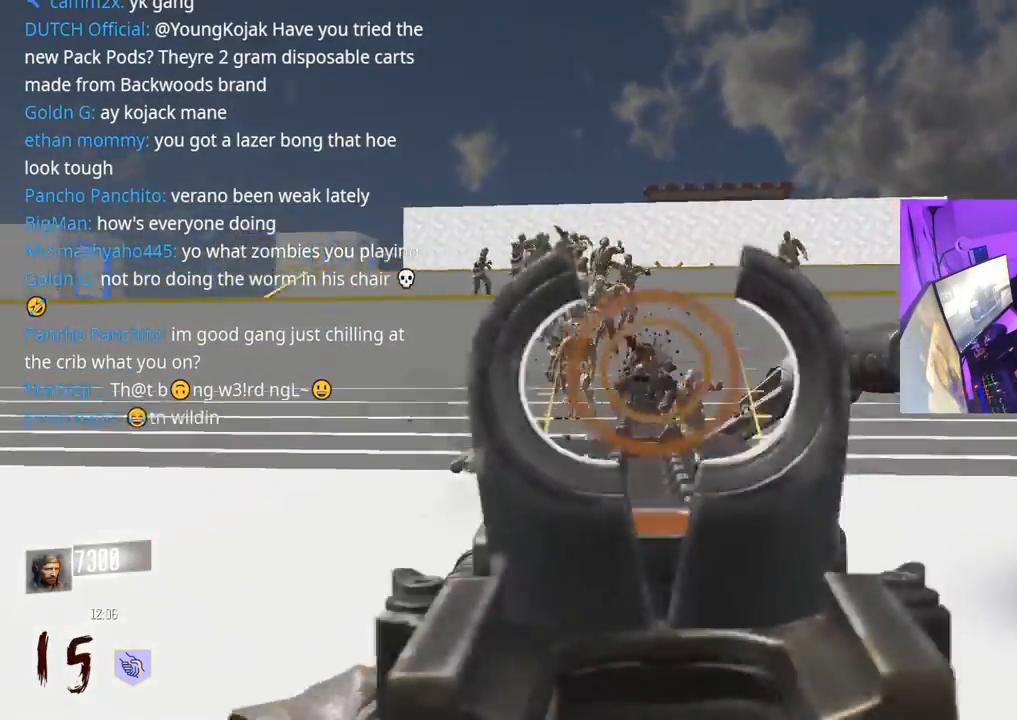
{"buttons": ["L3"], "left_stick": "up", "right_stick": "center", "events": [[117, "R2", "up"], [183, "left_stick", "left"], [317, "L3", "down"], [317, "left_stick", "up"], [467, "right_stick", "center"]]}
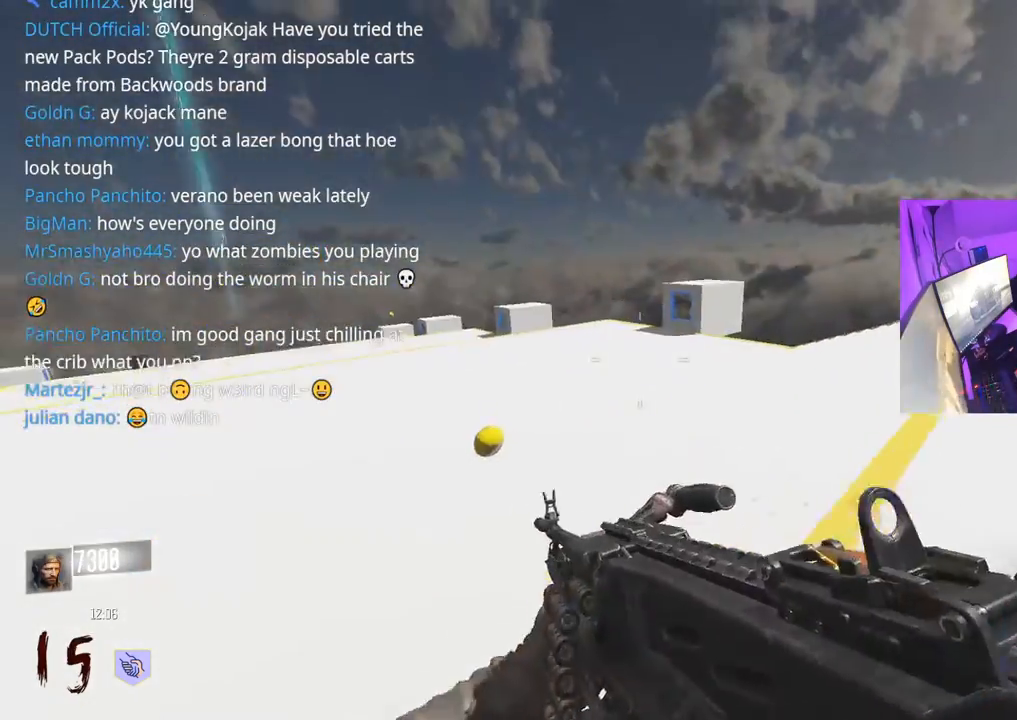
{"buttons": ["L3"], "left_stick": "up", "right_stick": "center", "events": [[250, "right_stick", "left"], [500, "right_stick", "center"]]}
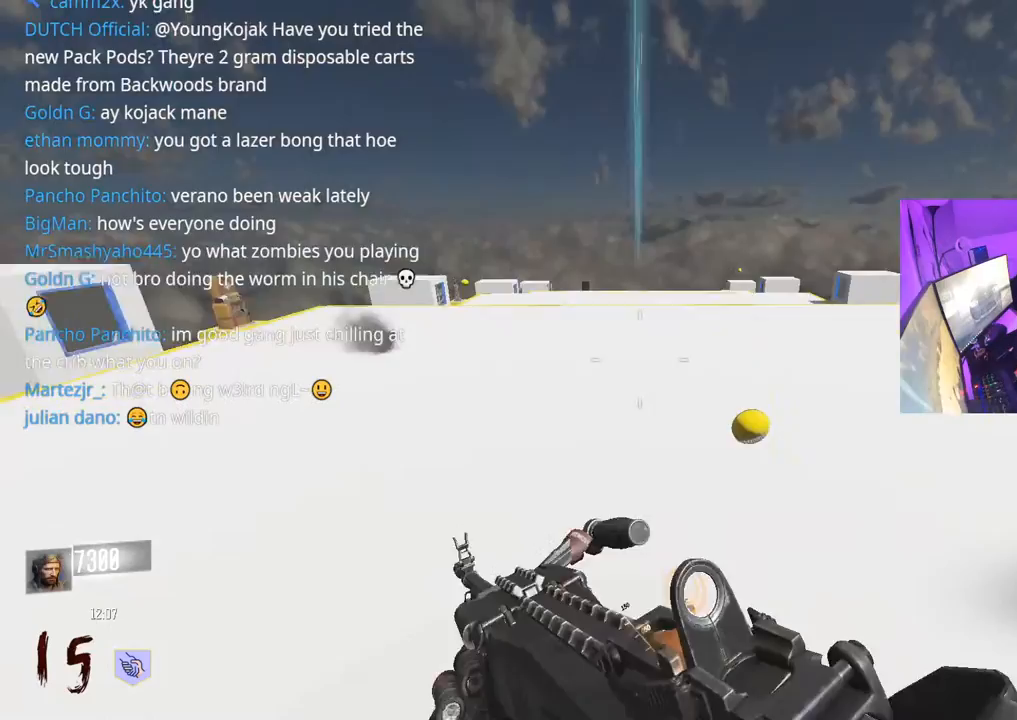
{"buttons": ["X"], "left_stick": "up", "right_stick": "center", "events": [[100, "R3", "down"], [167, "right_stick", "left"], [233, "R3", "up"], [250, "right_stick", "center"], [350, "L3", "up"], [383, "X", "down"]]}
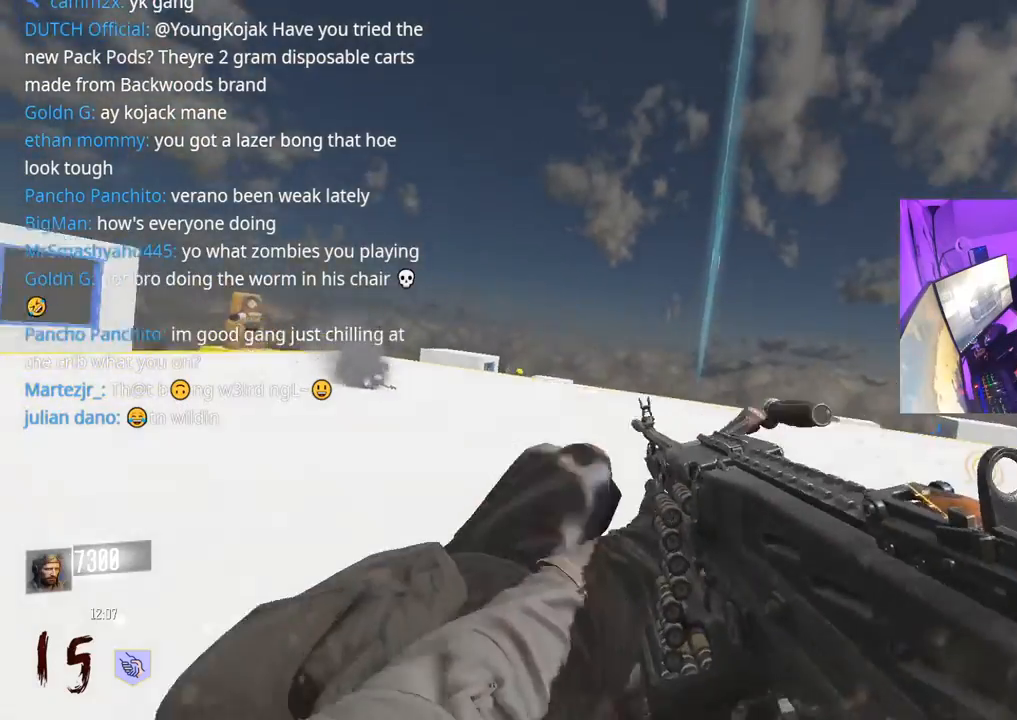
{"buttons": ["L3", "R3"], "left_stick": "up-right", "right_stick": "center", "events": [[117, "X", "up"], [133, "A", "down"], [133, "L3", "down"], [250, "A", "up"], [250, "L3", "up"], [283, "R3", "down"], [450, "L3", "down"], [450, "left_stick", "up-right"]]}
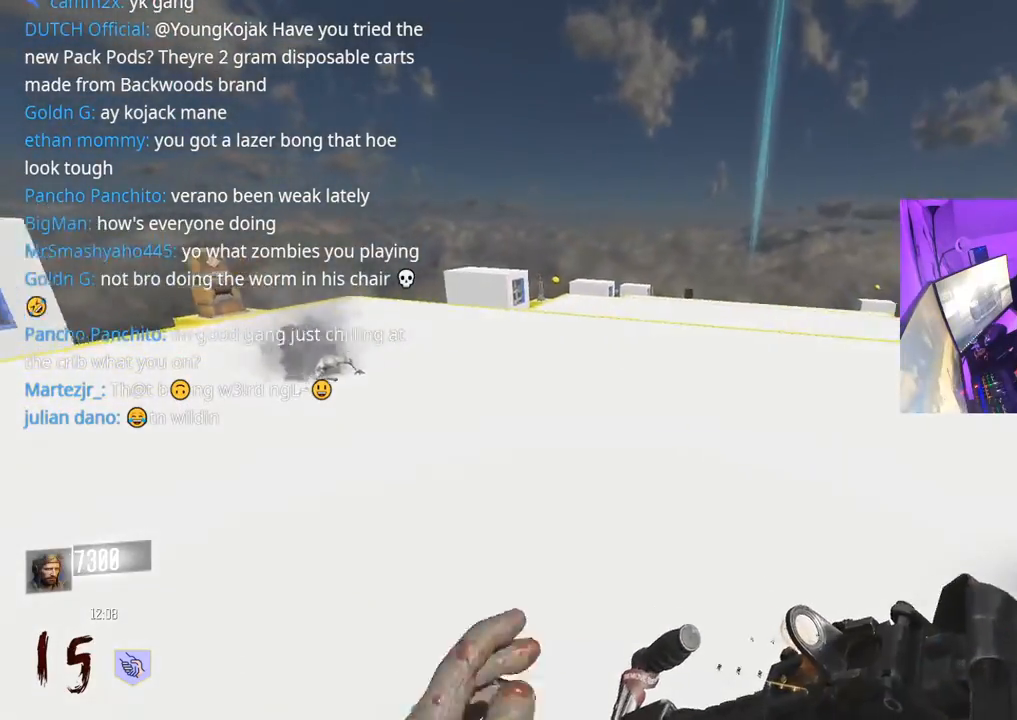
{"buttons": [], "left_stick": "up-right", "right_stick": "center", "events": [[350, "R3", "up"], [383, "L3", "up"]]}
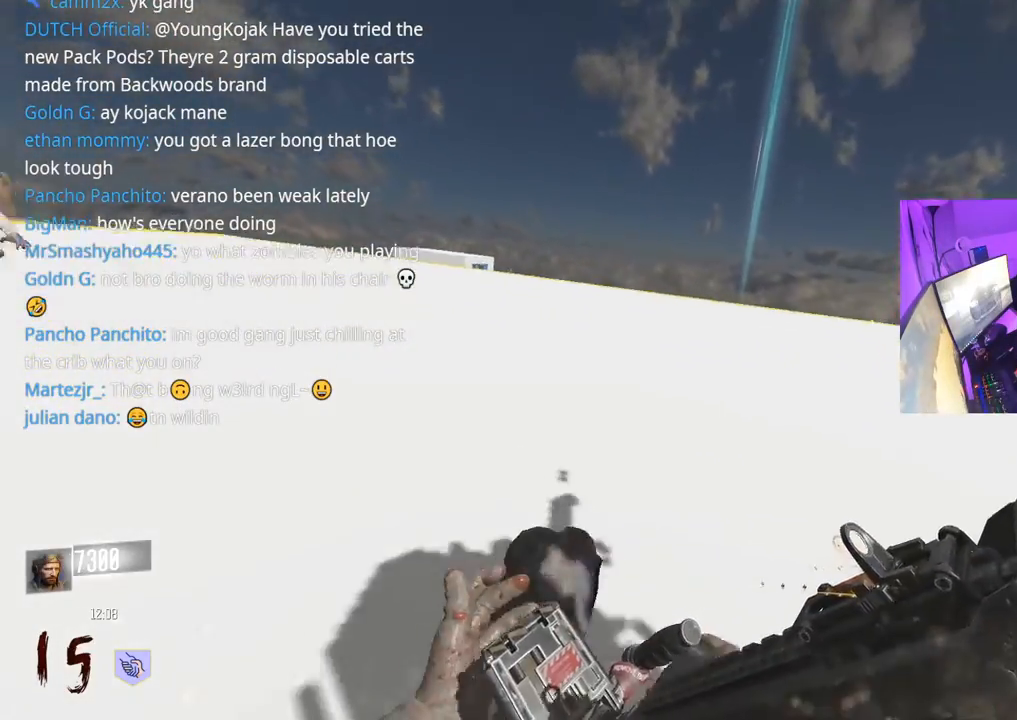
{"buttons": ["R3"], "left_stick": "up-right", "right_stick": "center", "events": [[83, "right_stick", "right"], [217, "right_stick", "center"], [233, "A", "down"], [367, "A", "up"], [467, "R3", "down"]]}
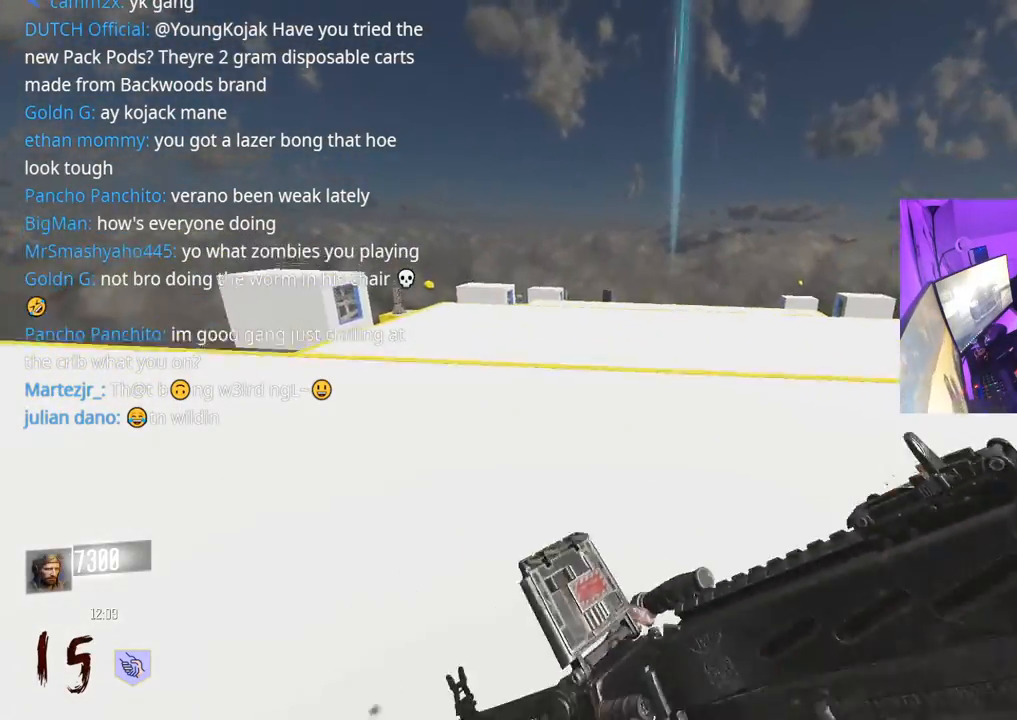
{"buttons": [], "left_stick": "up-right", "right_stick": "center", "events": [[400, "R3", "up"]]}
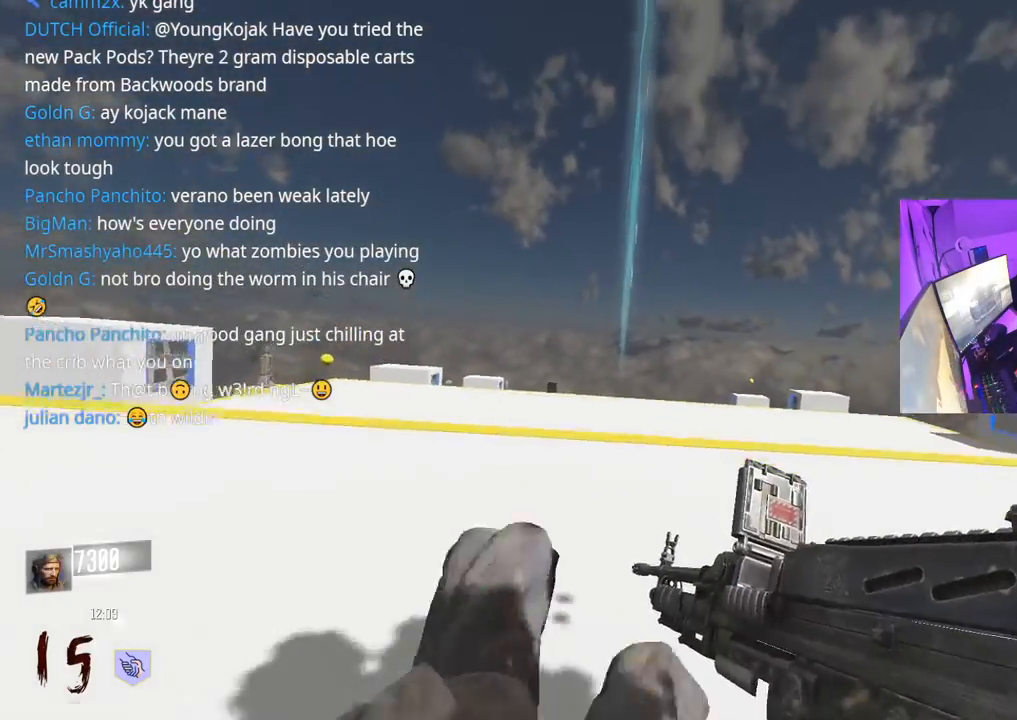
{"buttons": [], "left_stick": "up-right", "right_stick": "center", "events": [[200, "right_stick", "down"], [267, "A", "down"], [333, "right_stick", "center"], [383, "A", "up"]]}
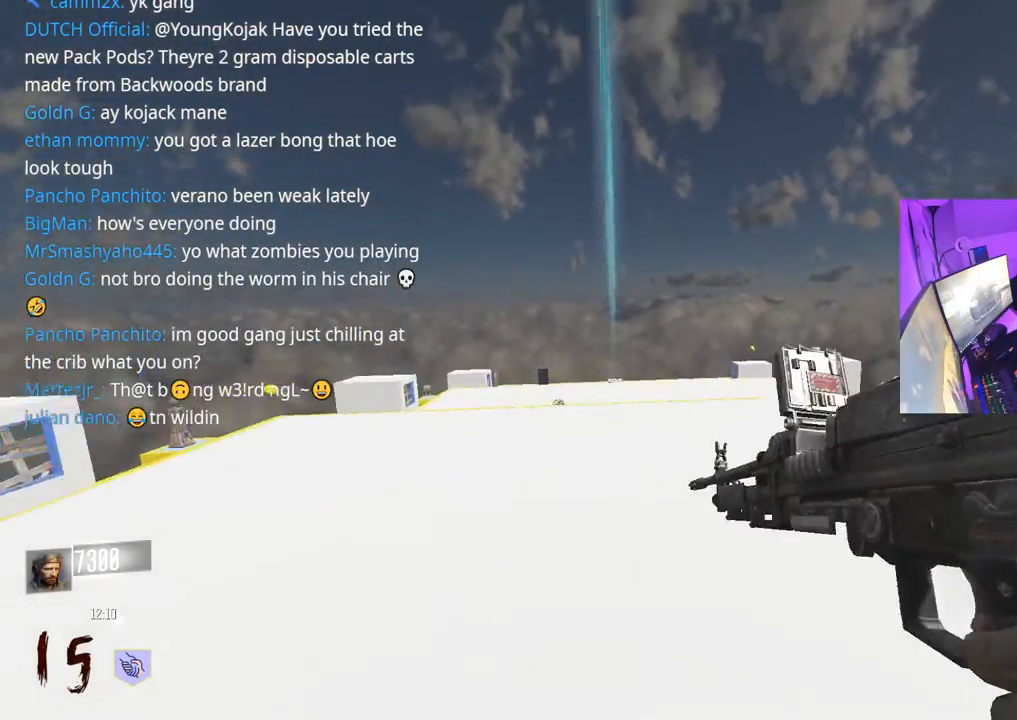
{"buttons": [], "left_stick": "up-right", "right_stick": "down-left", "events": [[133, "right_stick", "down"], [183, "R3", "down"], [183, "right_stick", "down-left"], [467, "R3", "up"]]}
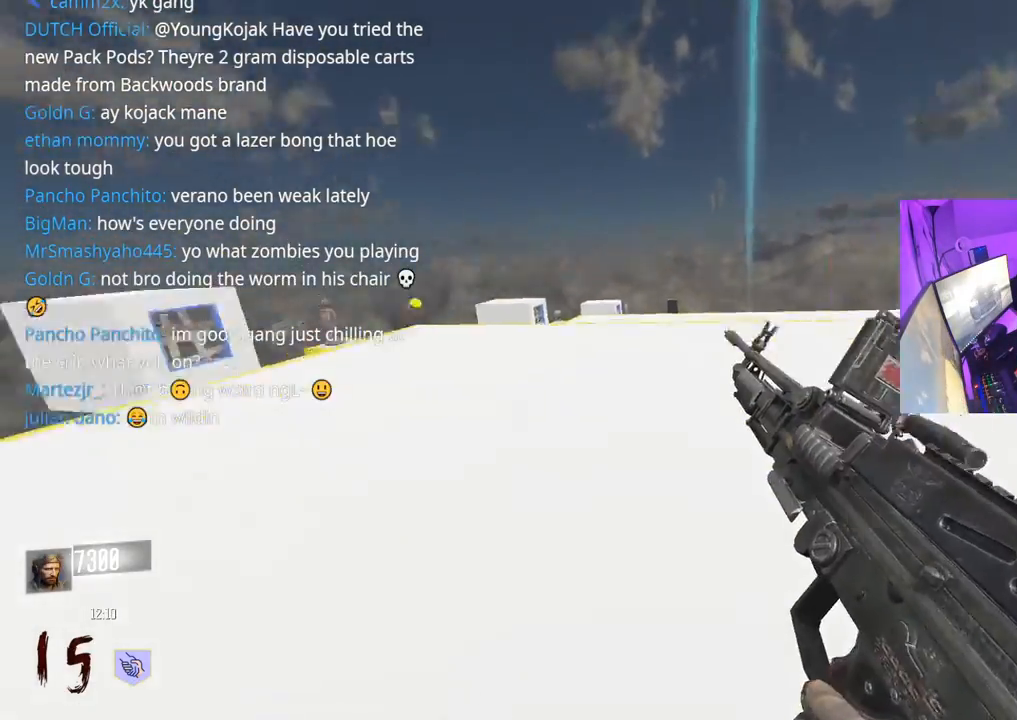
{"buttons": [], "left_stick": "down-left", "right_stick": "center", "events": [[100, "right_stick", "left"], [233, "right_stick", "up-left"], [250, "left_stick", "down-right"], [350, "left_stick", "down-left"], [433, "right_stick", "center"]]}
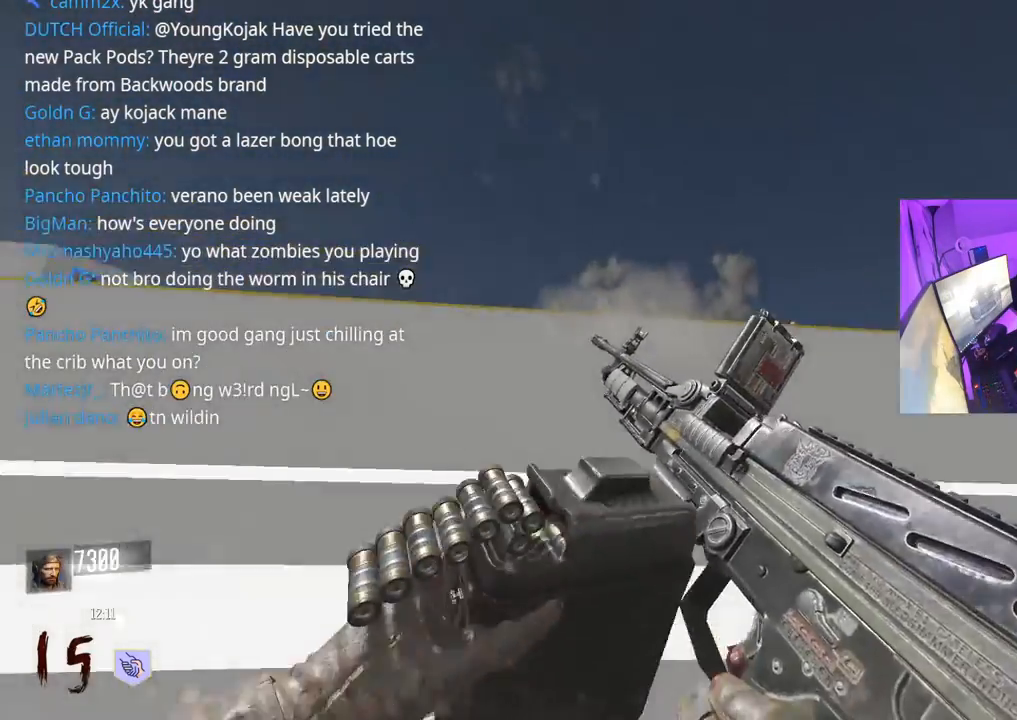
{"buttons": [], "left_stick": "left", "right_stick": "center", "events": [[17, "left_stick", "left"], [200, "A", "down"], [317, "right_stick", "right"], [367, "A", "up"], [367, "right_stick", "center"]]}